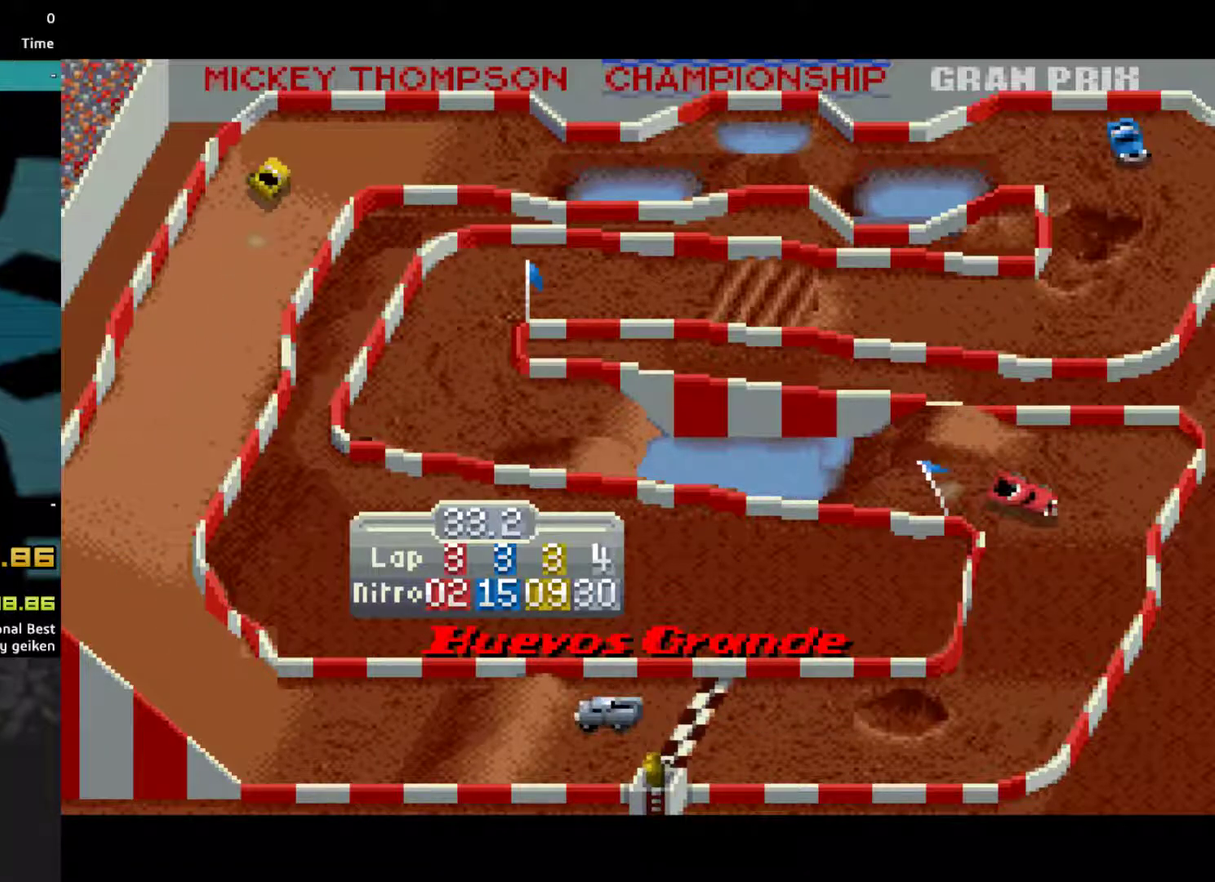
Gameplay with a controller (PlayStation layout); each line is a JSON object with the inputs held at the frame after it. "events" lists button and stick changes between this image and that frame as [ms after this image, input, new state], when the widget could be followed in between. Not read: L3 R3 left_stick right_stick.
{"buttons": ["CROSS", "DPAD_RIGHT"], "events": []}
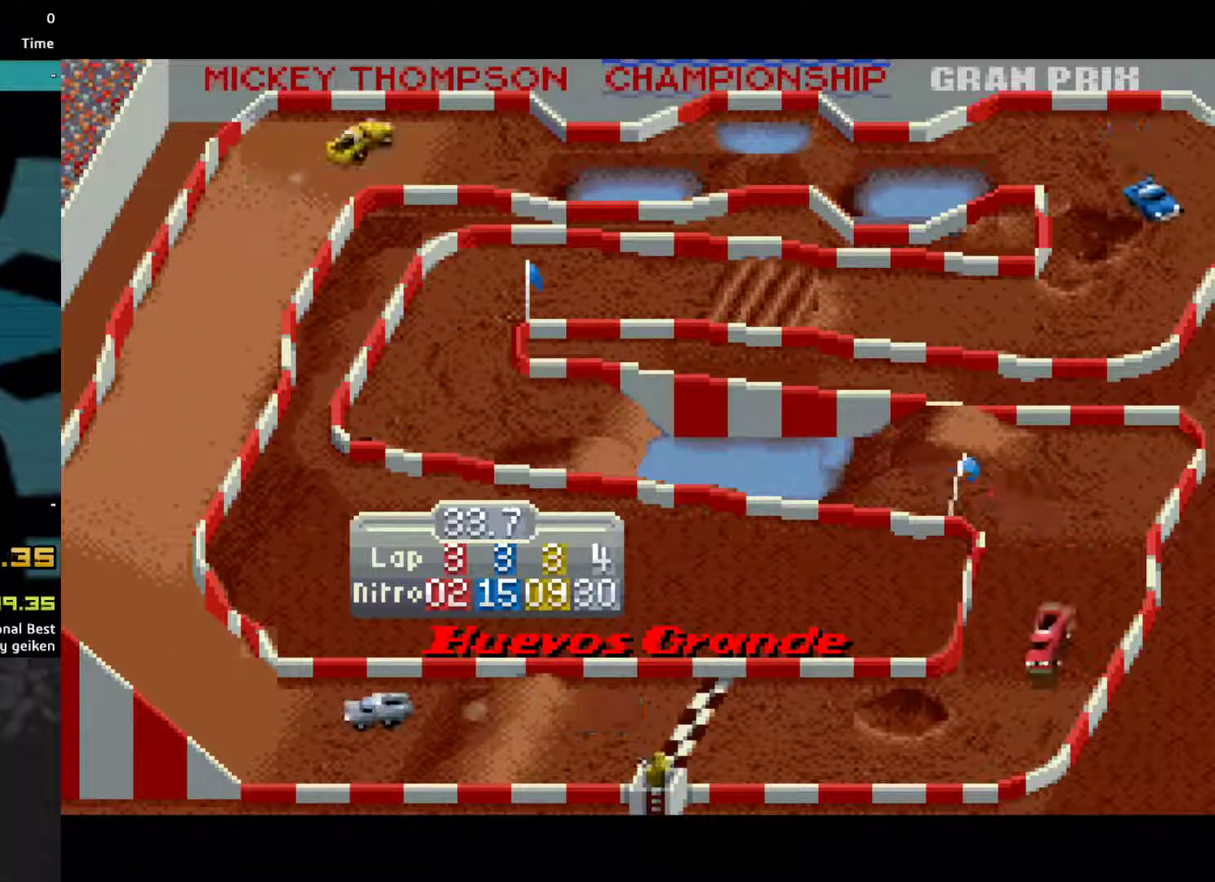
{"buttons": ["CROSS", "DPAD_RIGHT"], "events": []}
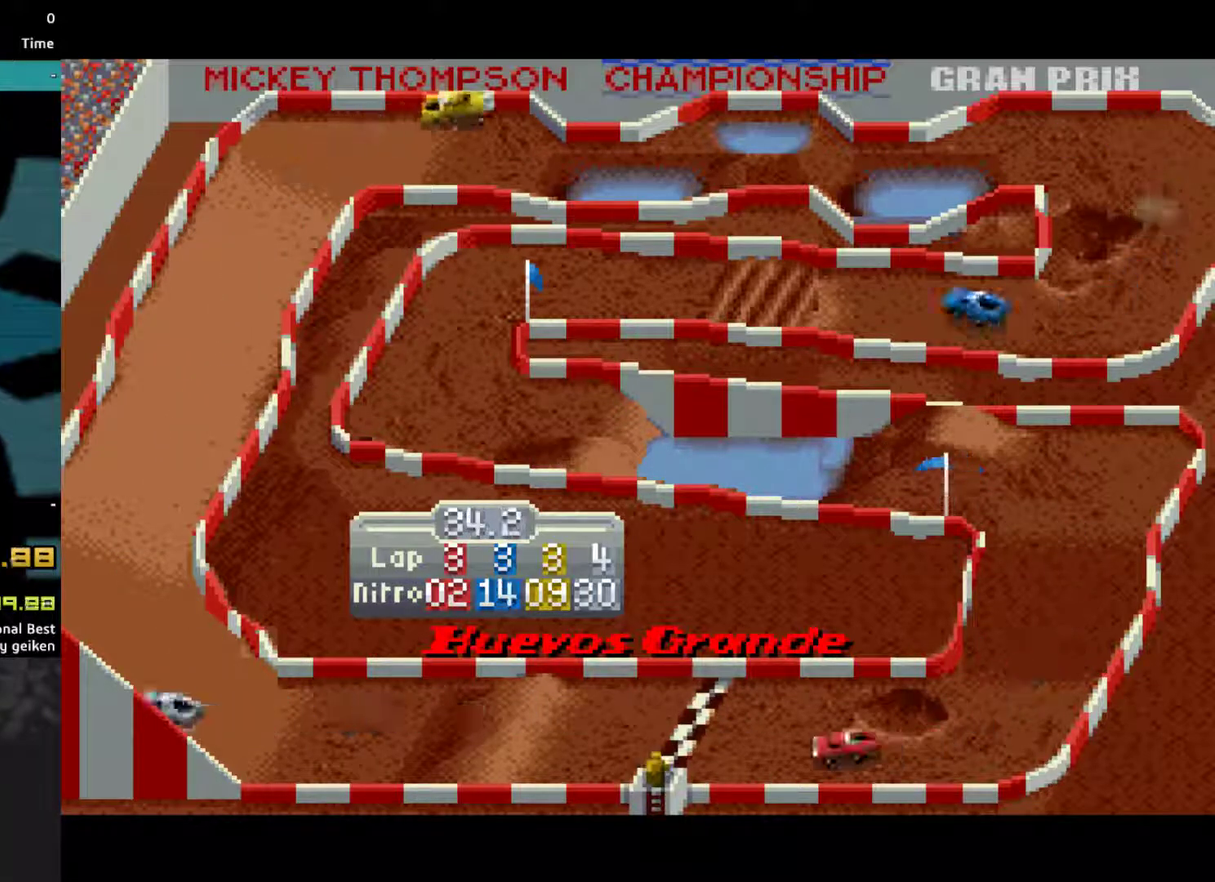
{"buttons": ["CROSS", "DPAD_RIGHT"], "events": [[33, "DPAD_RIGHT", "up"], [467, "DPAD_RIGHT", "down"]]}
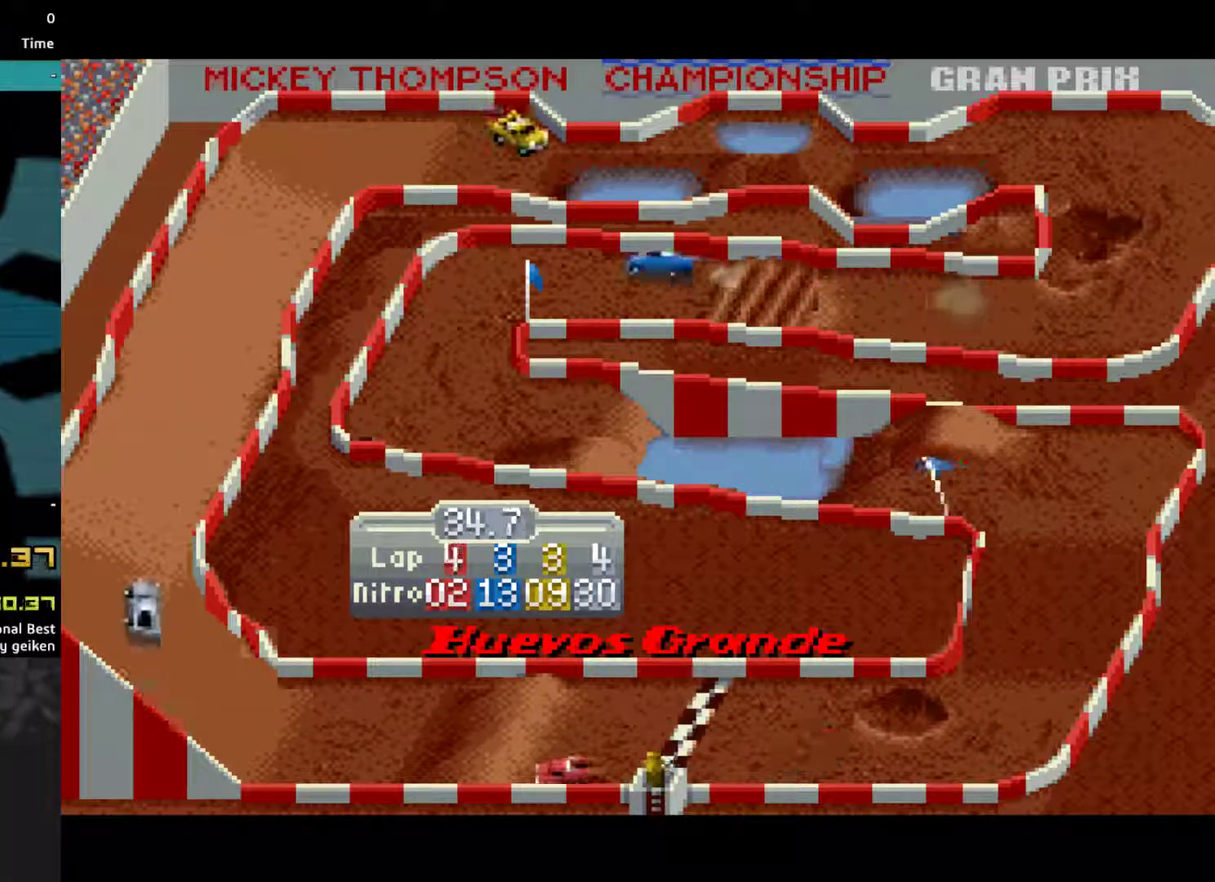
{"buttons": ["CROSS"], "events": [[67, "DPAD_RIGHT", "up"]]}
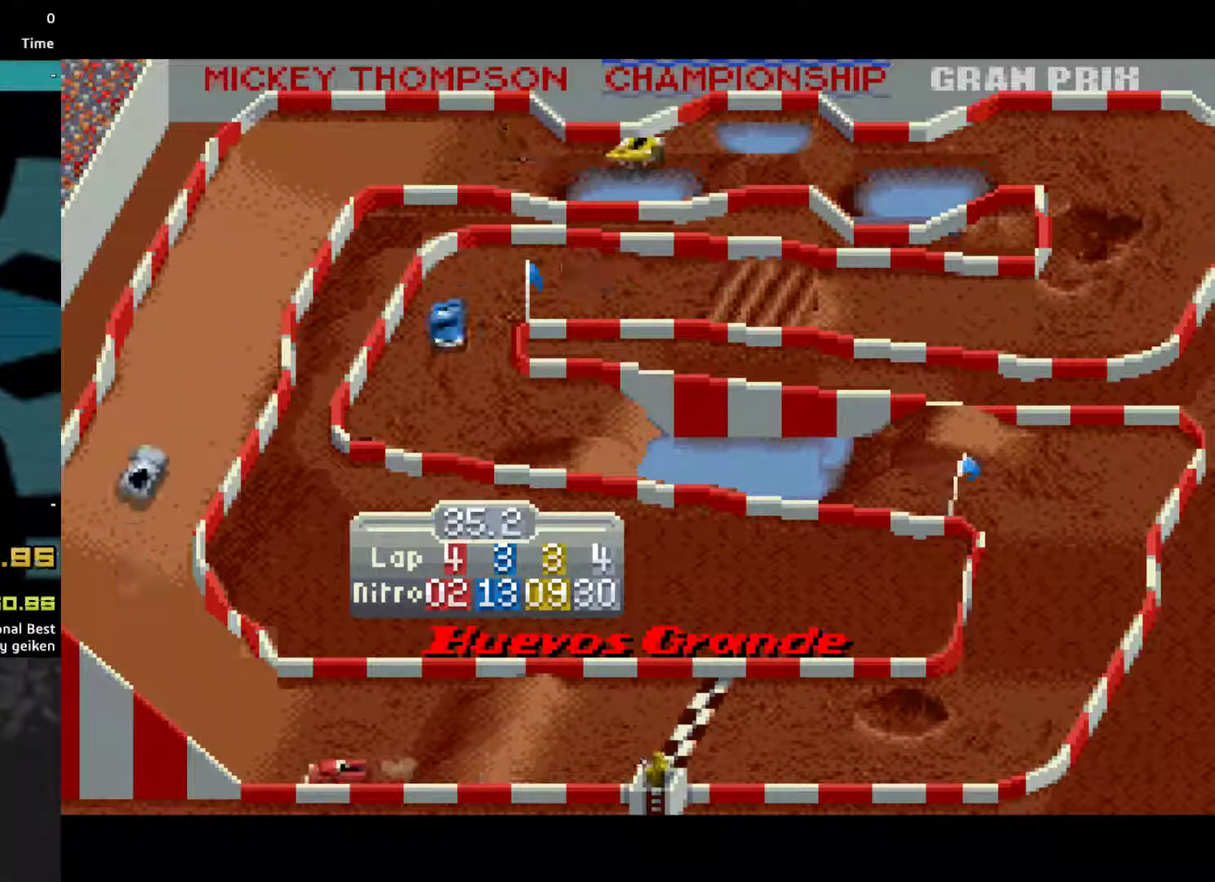
{"buttons": ["CROSS"], "events": [[133, "DPAD_RIGHT", "down"], [400, "DPAD_RIGHT", "up"]]}
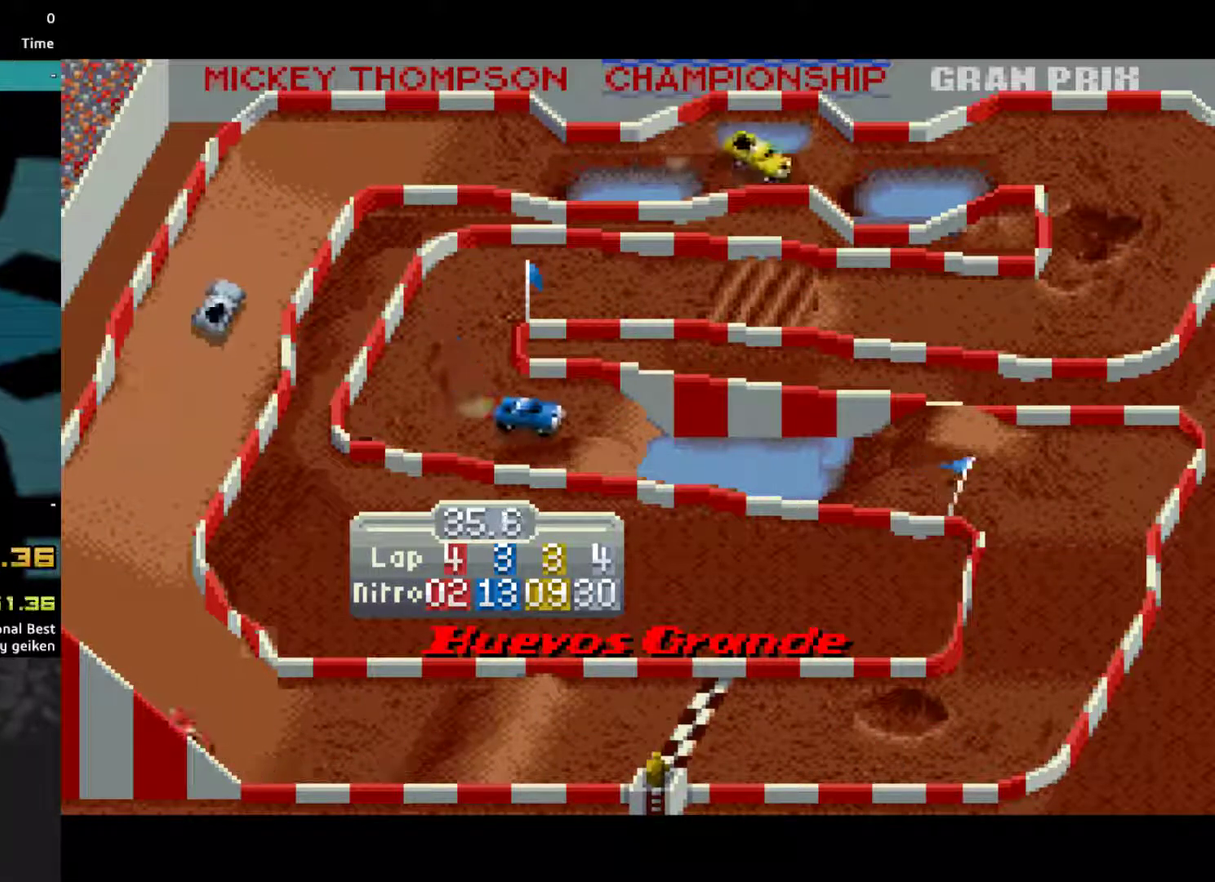
{"buttons": ["CROSS", "DPAD_RIGHT"], "events": [[300, "DPAD_RIGHT", "down"]]}
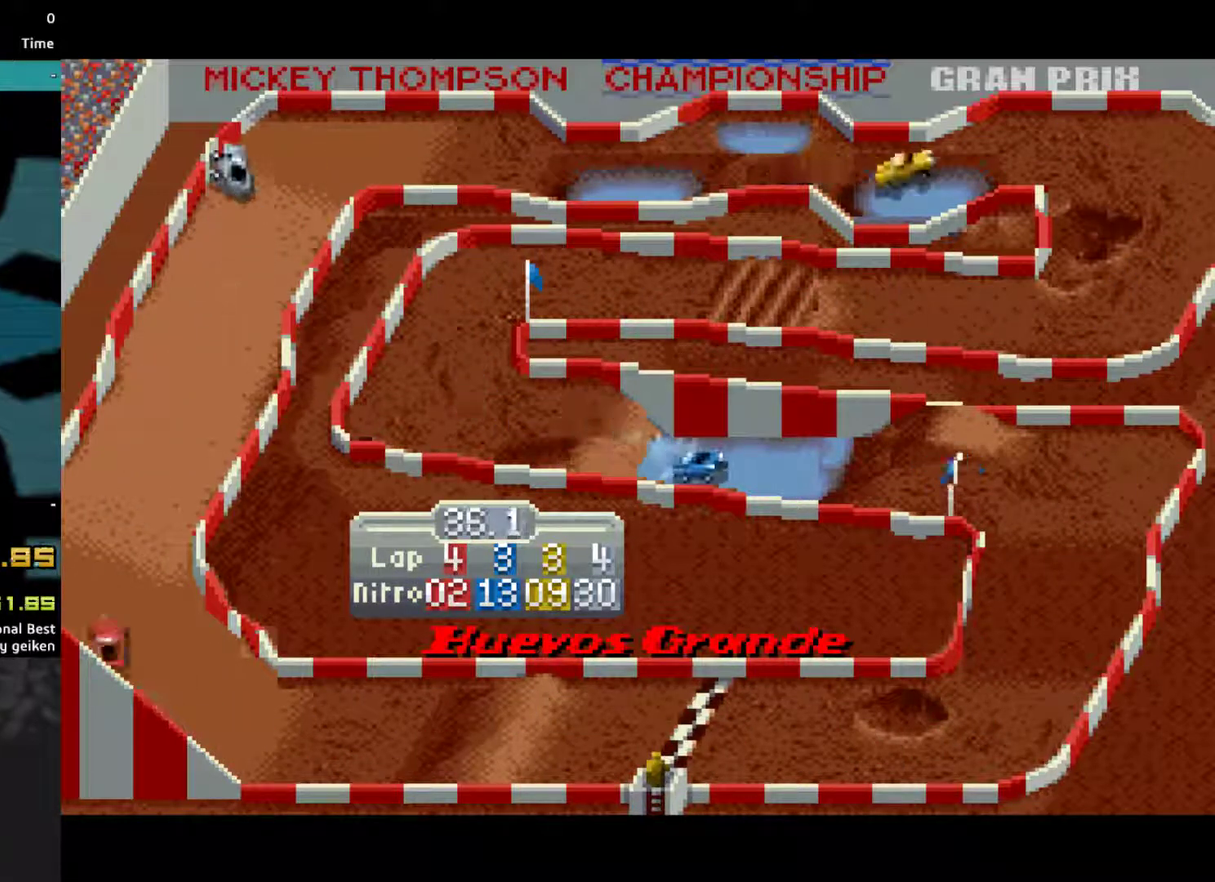
{"buttons": ["CROSS"], "events": [[33, "DPAD_RIGHT", "up"]]}
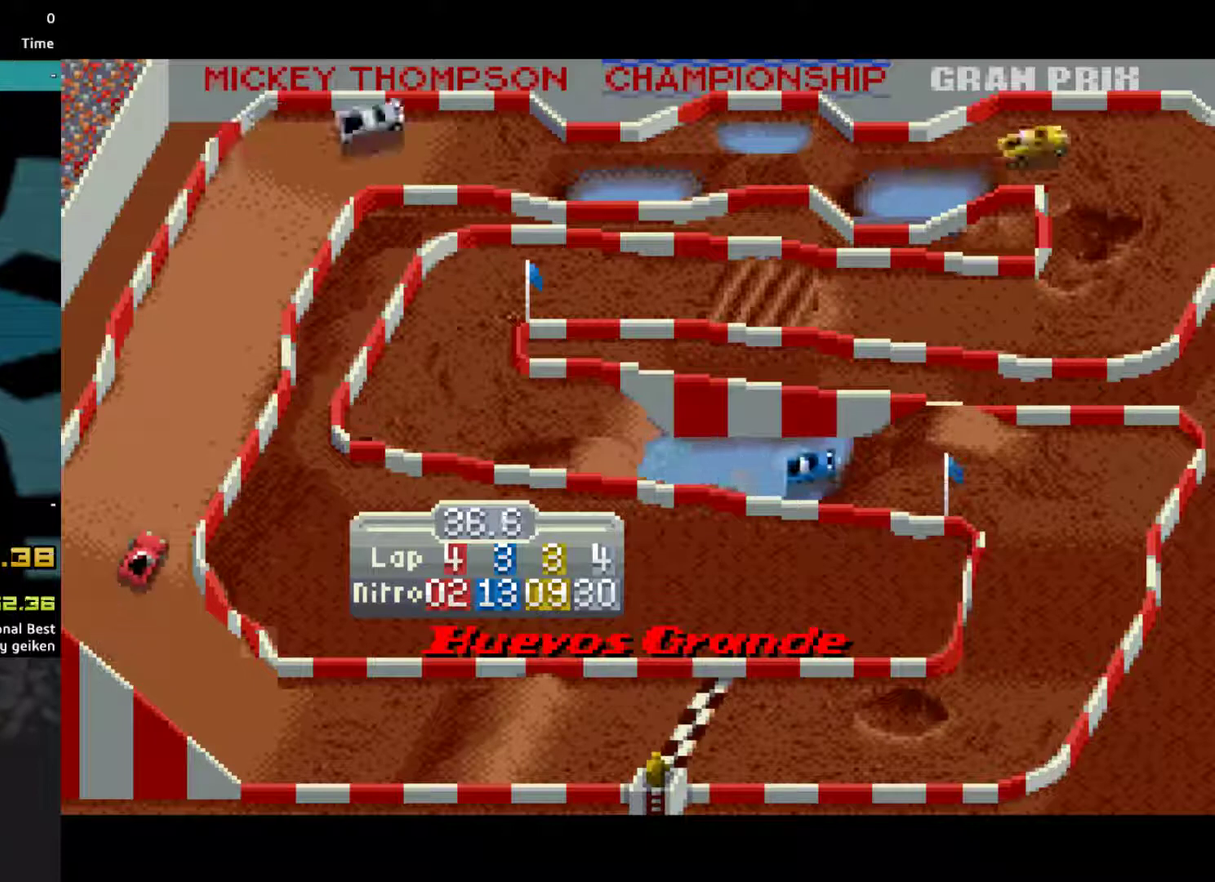
{"buttons": ["CROSS"], "events": []}
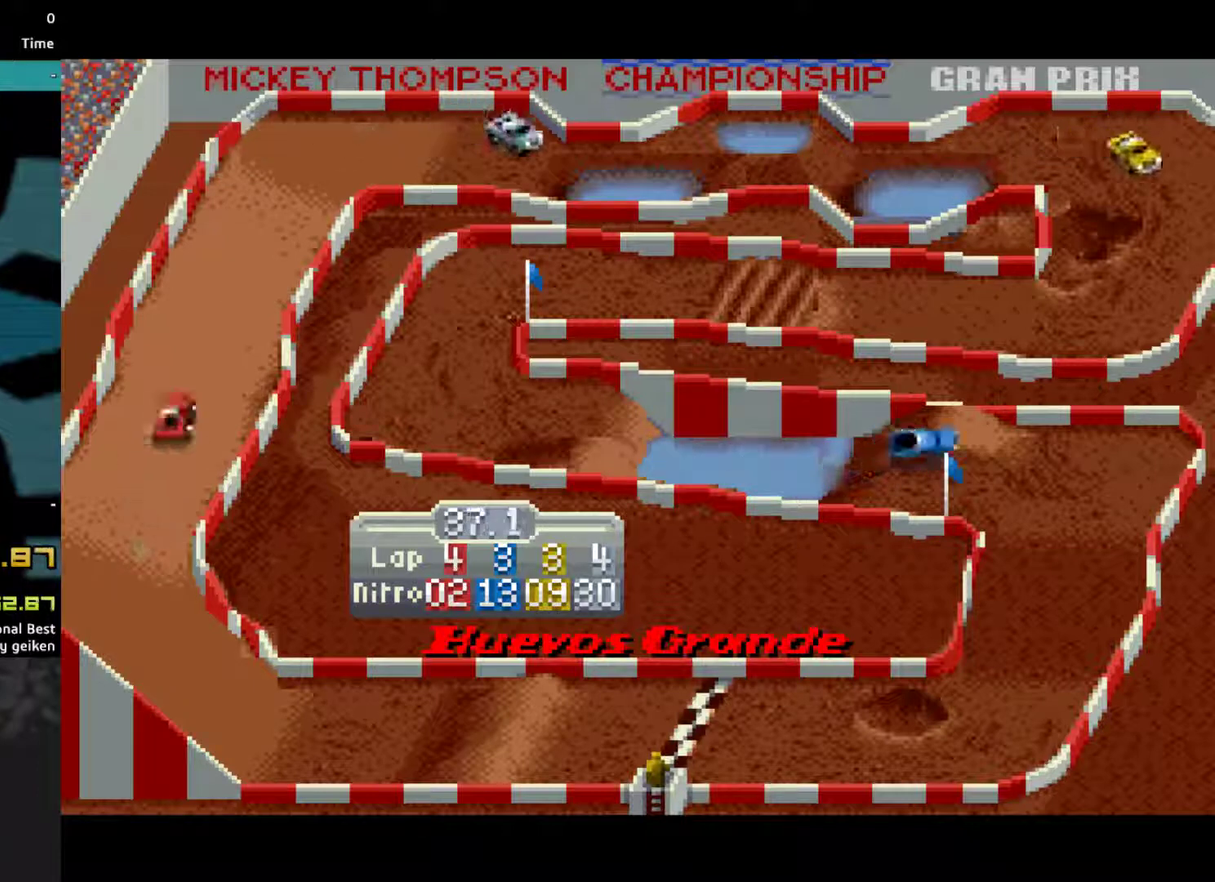
{"buttons": ["CROSS"], "events": []}
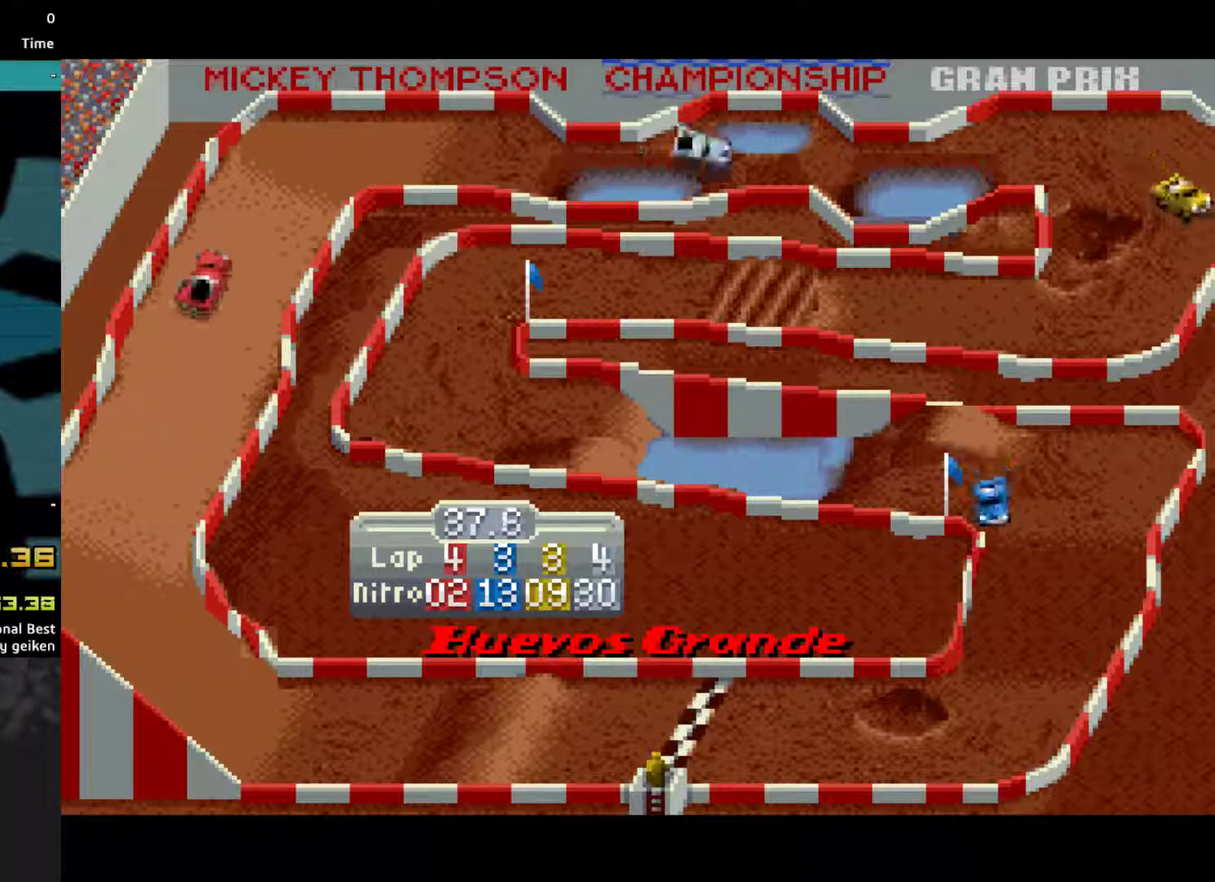
{"buttons": ["CROSS", "DPAD_RIGHT"], "events": [[300, "DPAD_RIGHT", "down"]]}
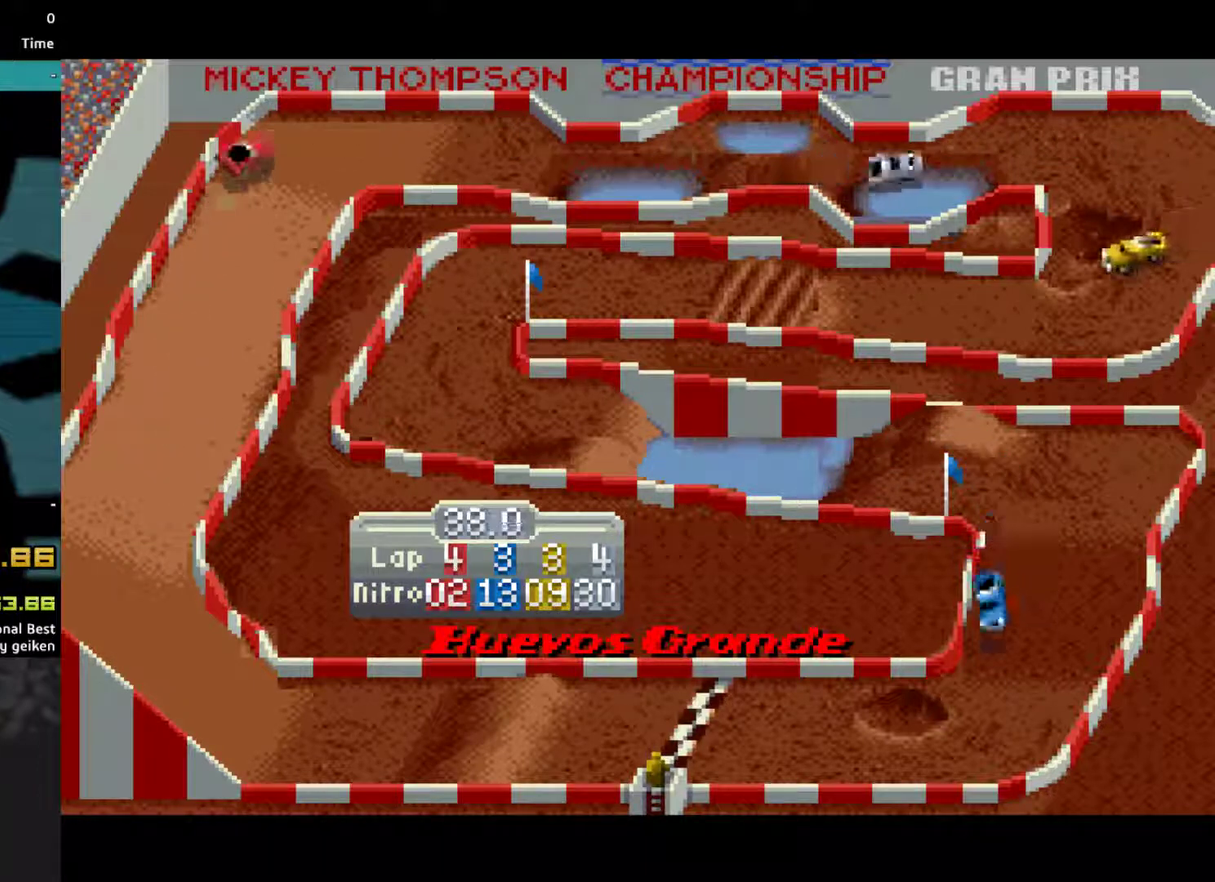
{"buttons": ["CROSS"], "events": [[467, "DPAD_RIGHT", "up"]]}
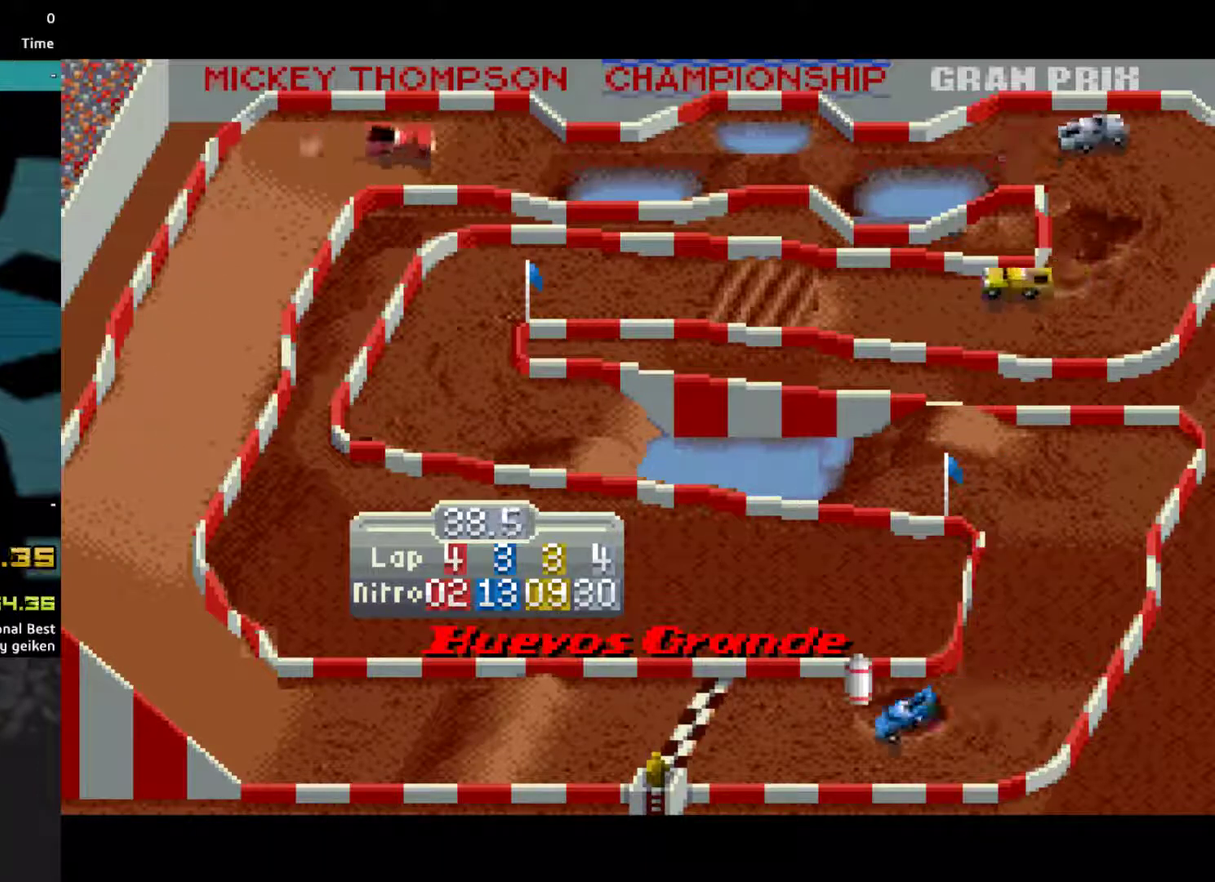
{"buttons": ["CROSS"], "events": []}
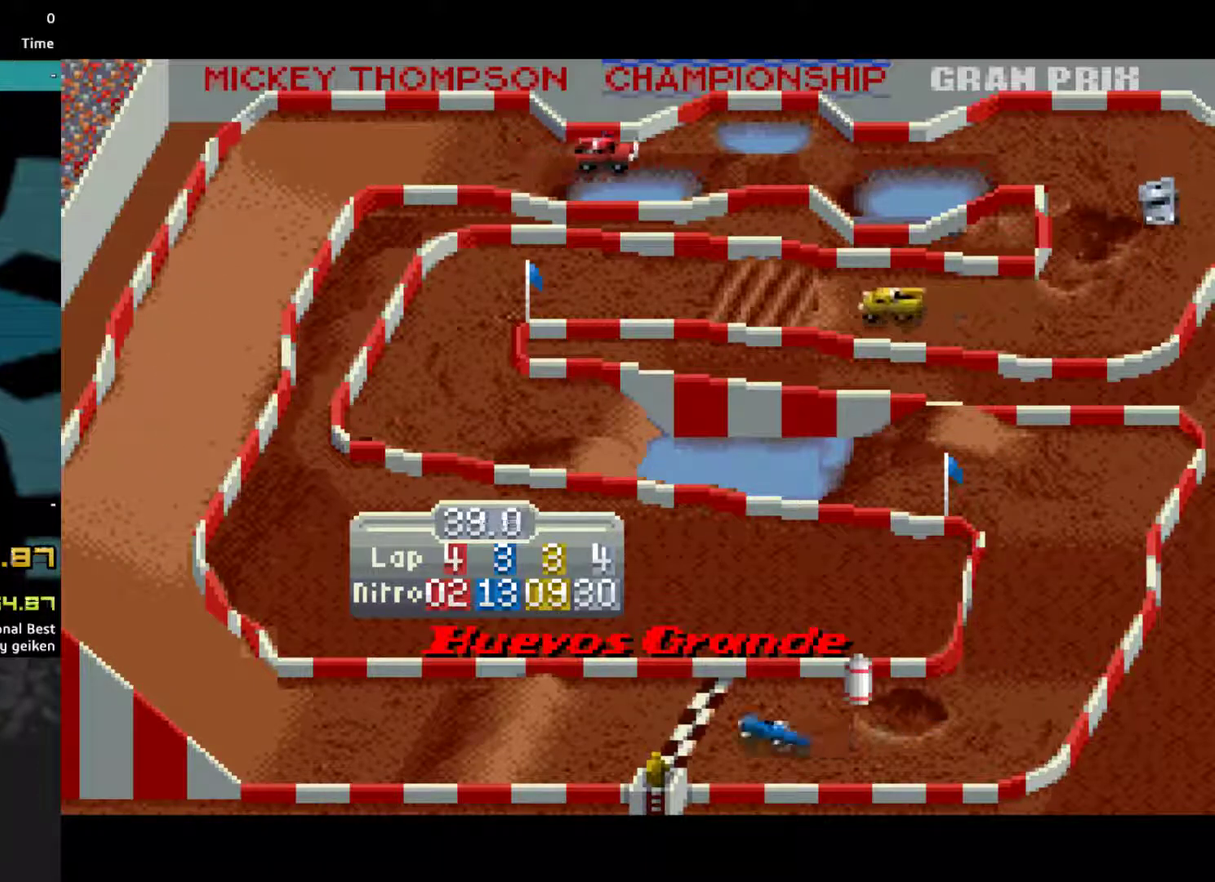
{"buttons": ["CROSS", "DPAD_LEFT"], "events": [[100, "DPAD_RIGHT", "down"], [200, "DPAD_RIGHT", "up"], [500, "DPAD_LEFT", "down"]]}
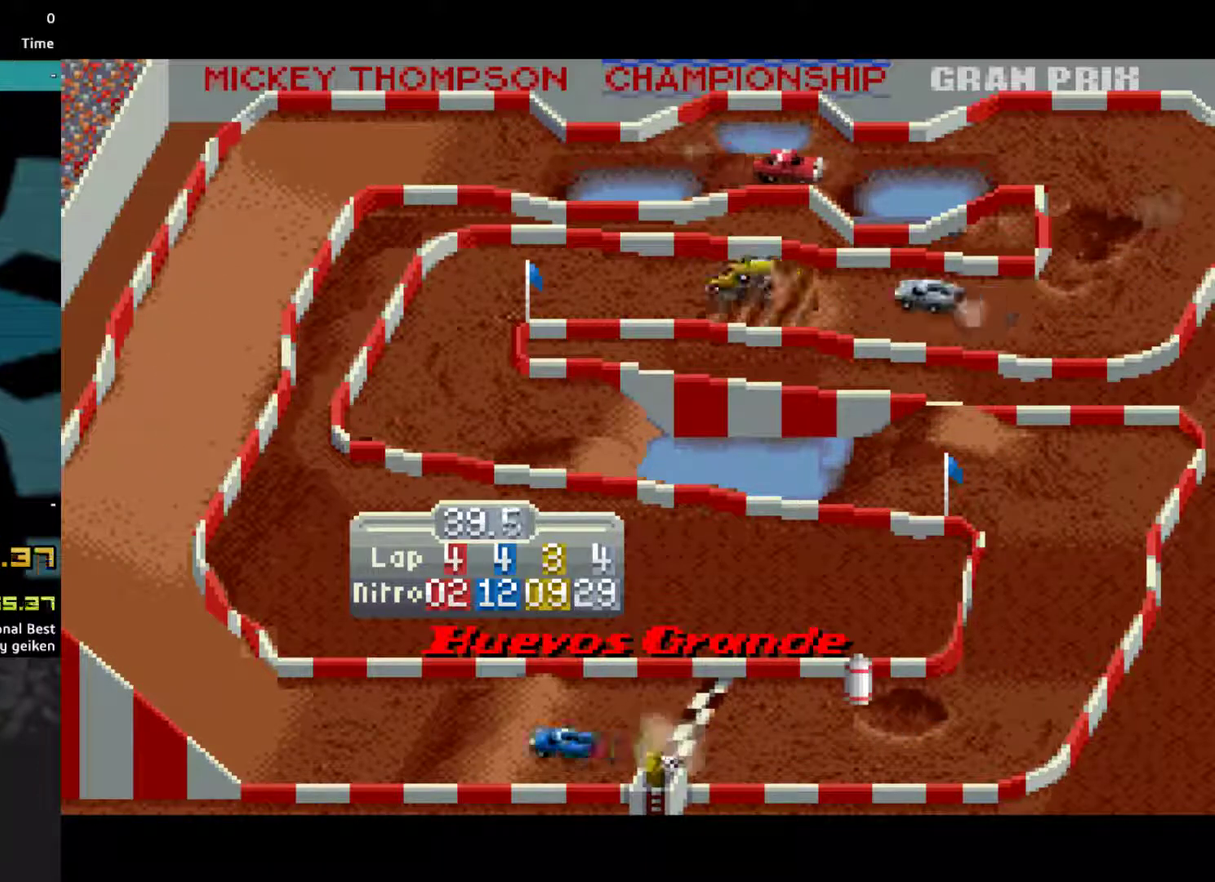
{"buttons": ["CROSS", "DPAD_RIGHT"], "events": [[100, "DPAD_LEFT", "up"], [367, "DPAD_RIGHT", "down"]]}
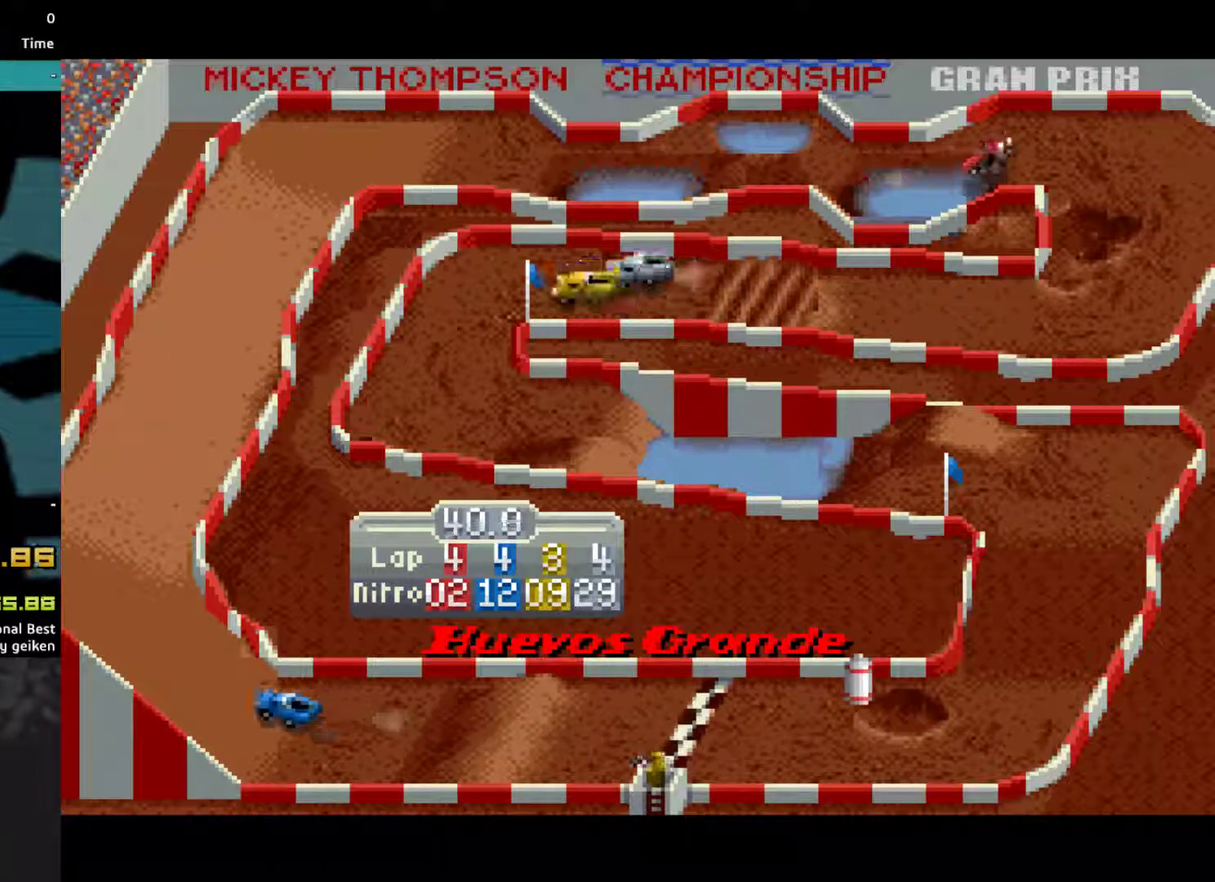
{"buttons": ["CROSS", "DPAD_RIGHT"], "events": []}
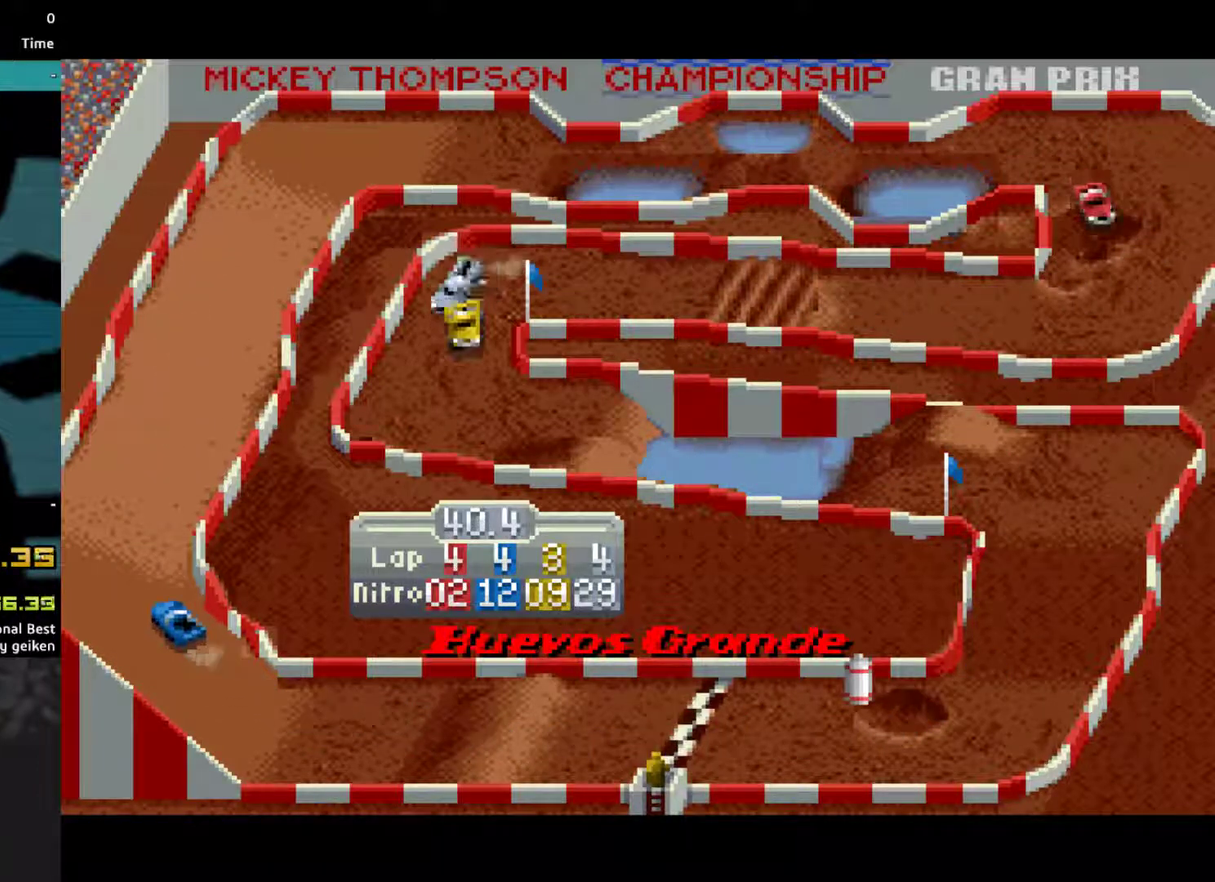
{"buttons": ["CROSS", "DPAD_RIGHT"], "events": []}
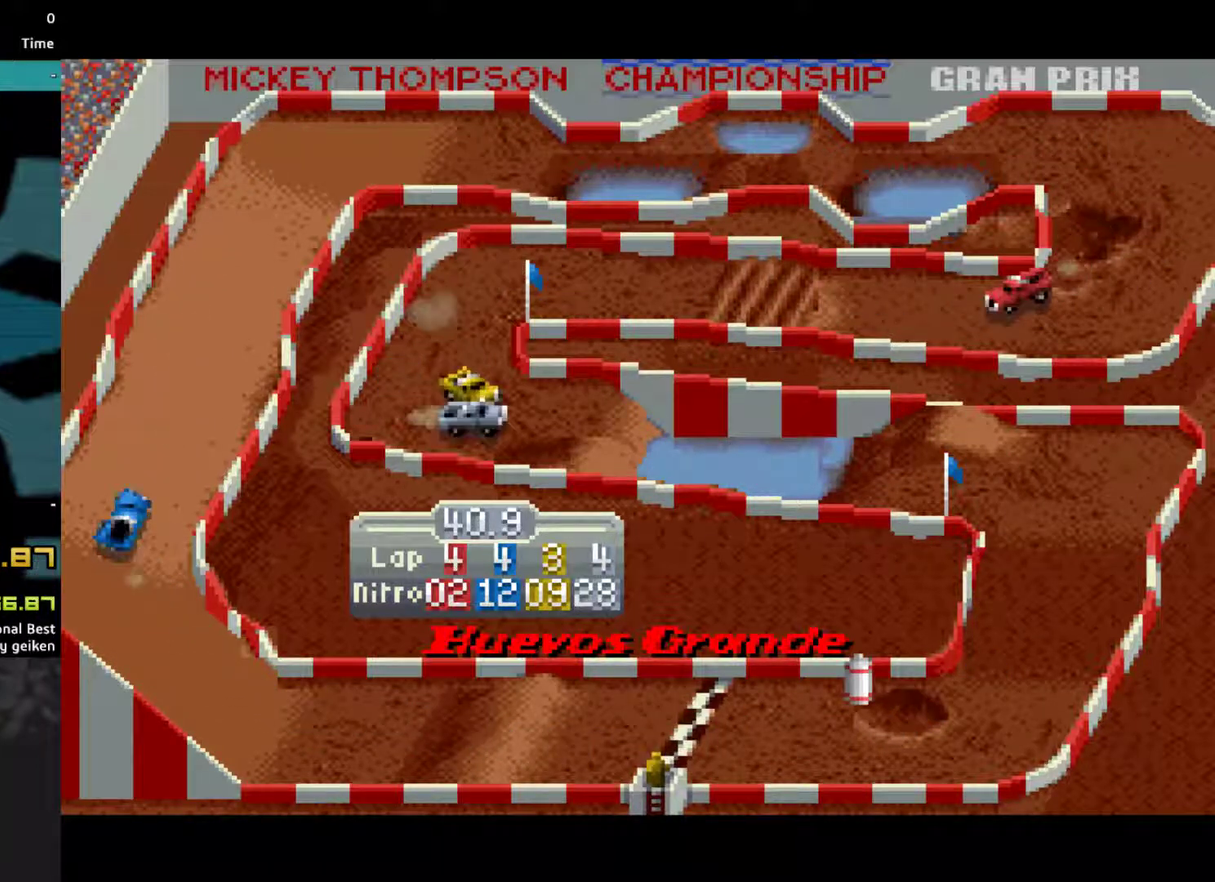
{"buttons": ["CROSS"], "events": [[33, "DPAD_RIGHT", "up"]]}
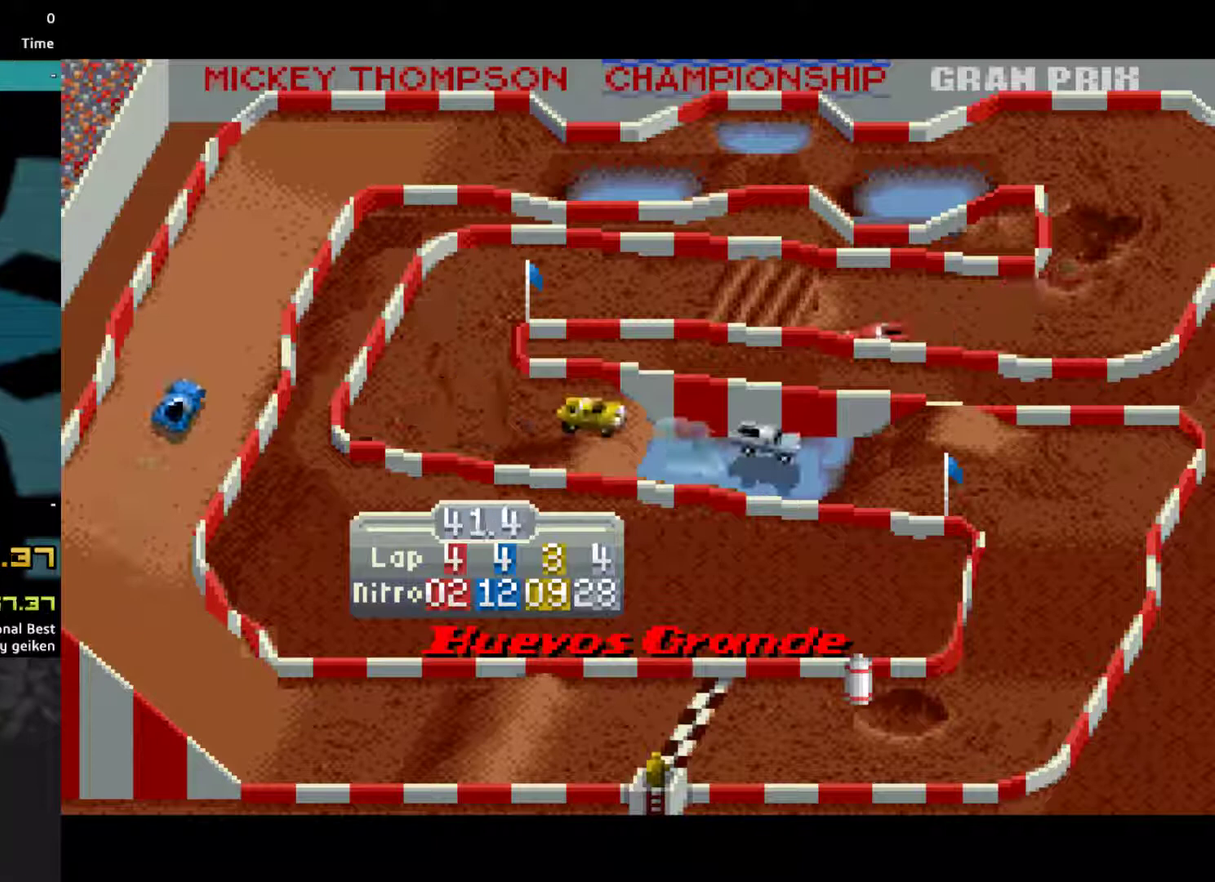
{"buttons": ["CROSS"], "events": []}
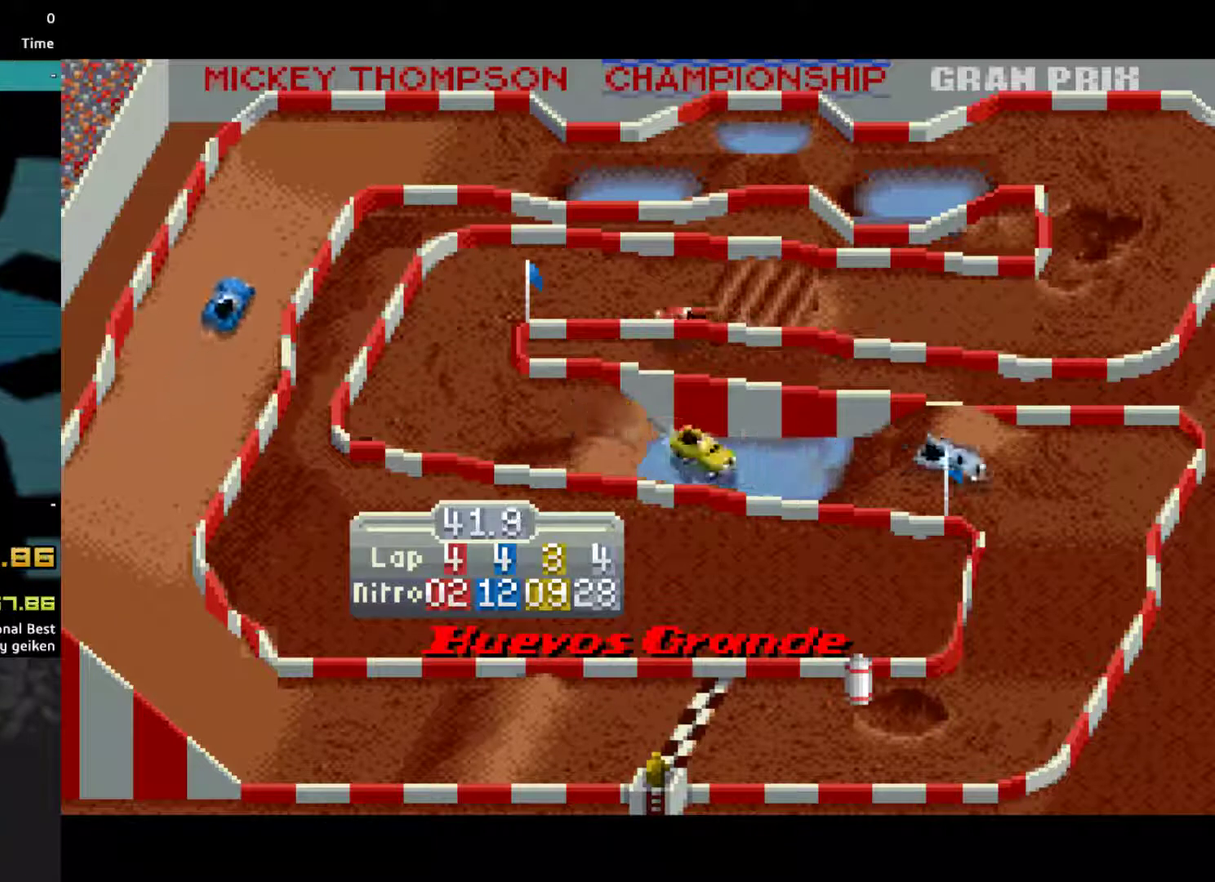
{"buttons": ["CROSS", "DPAD_LEFT"], "events": [[67, "DPAD_LEFT", "down"]]}
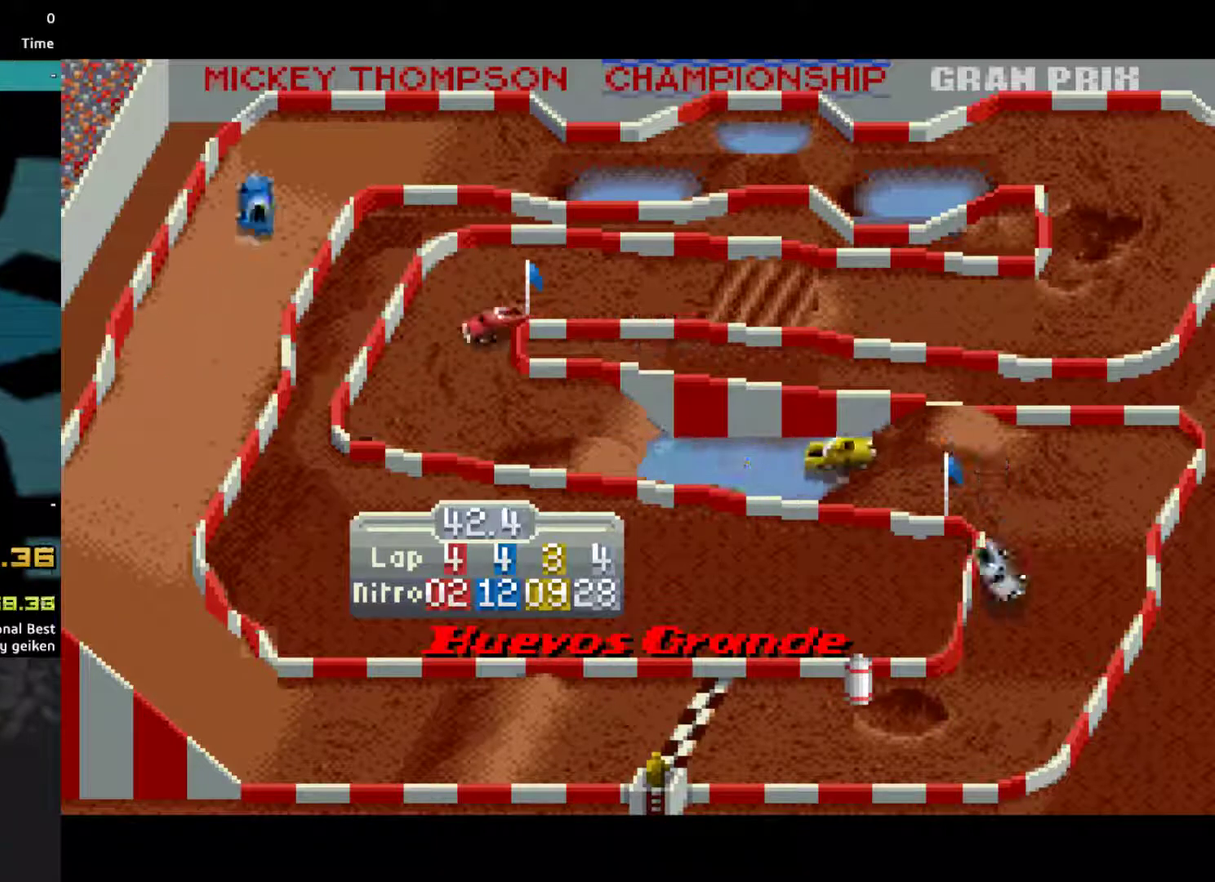
{"buttons": ["CROSS", "DPAD_LEFT"], "events": []}
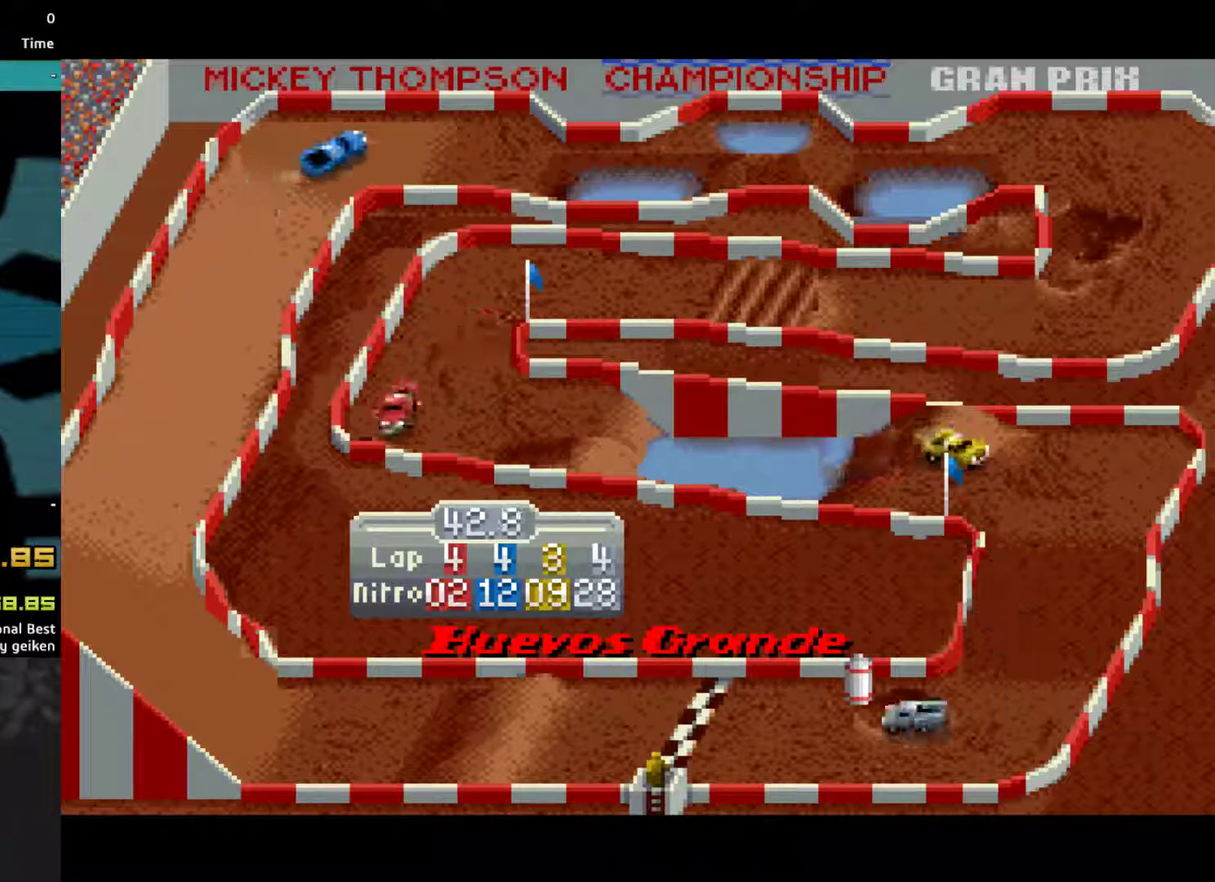
{"buttons": ["CROSS"], "events": [[367, "DPAD_LEFT", "up"]]}
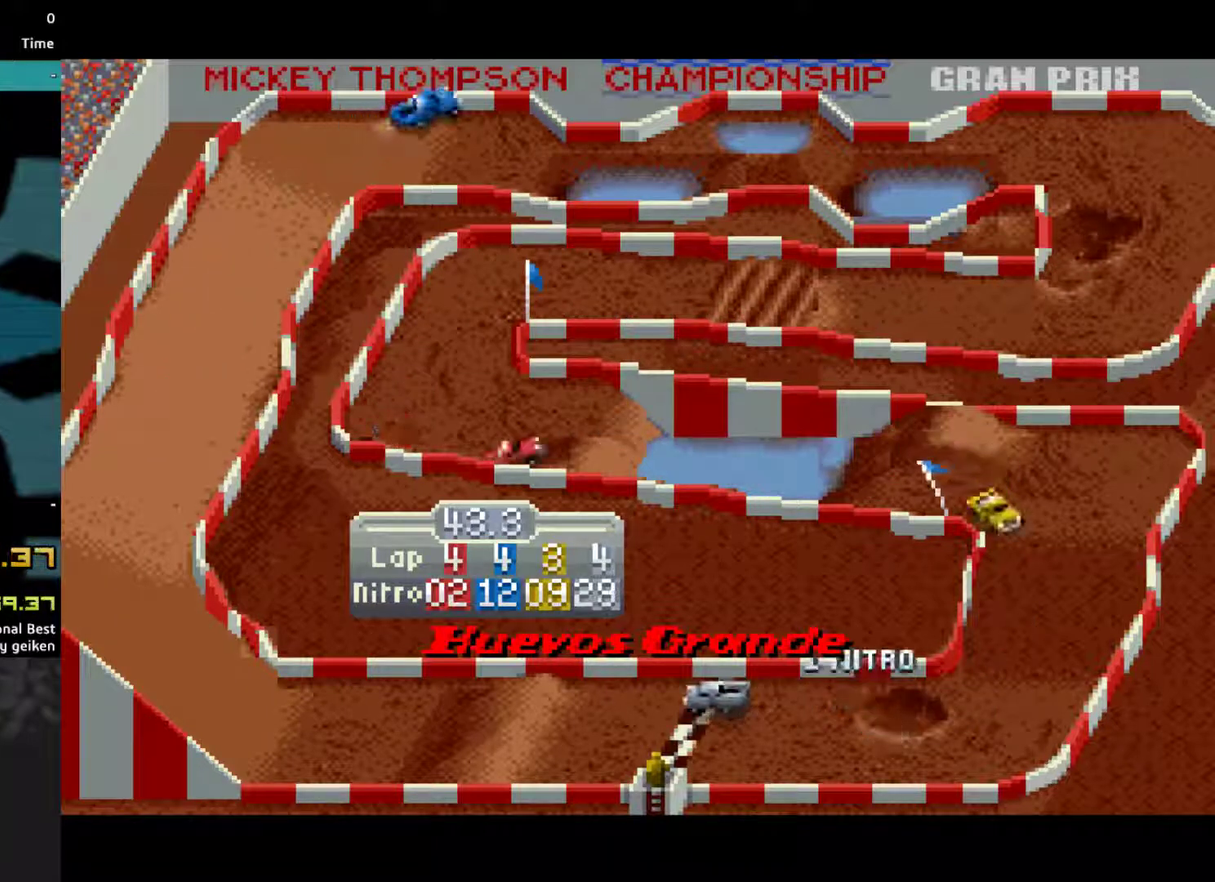
{"buttons": ["CROSS"], "events": []}
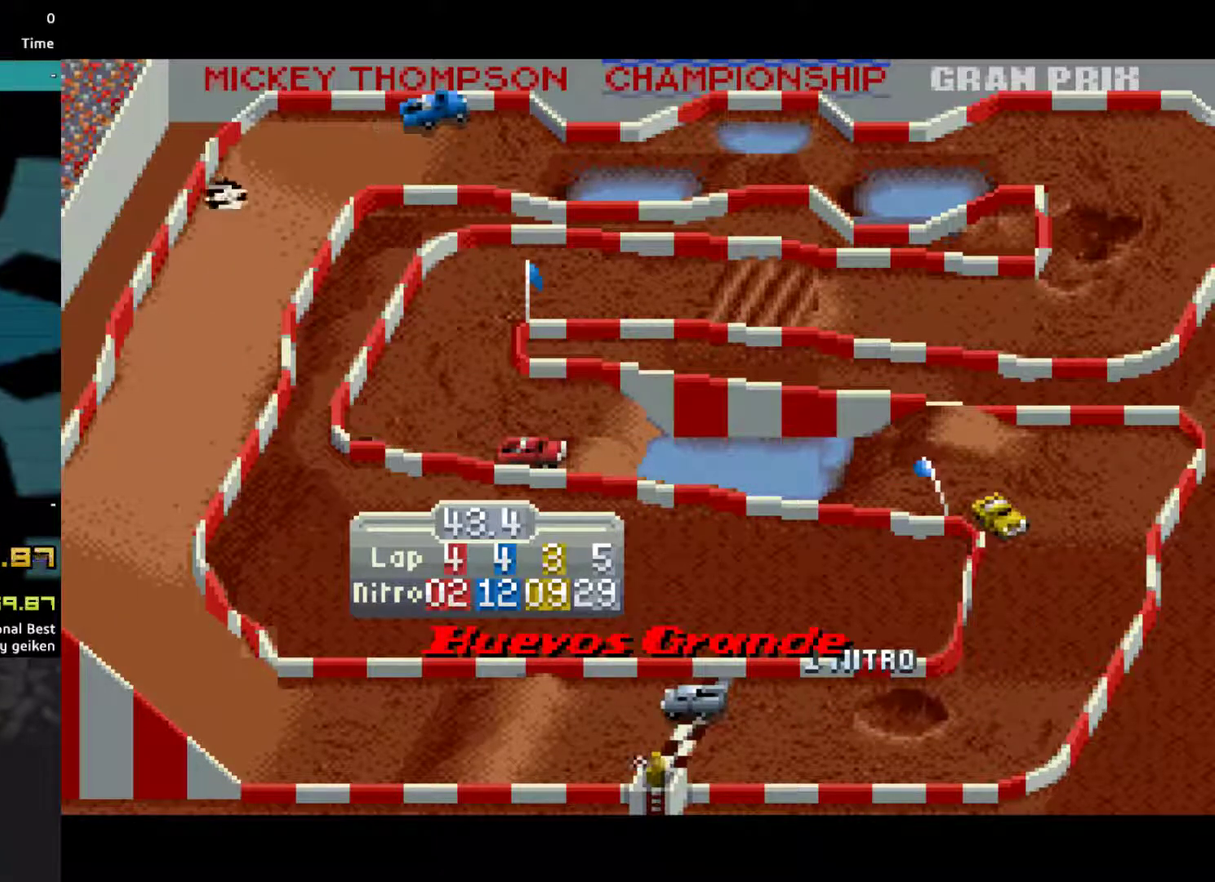
{"buttons": ["CROSS"], "events": [[67, "CROSS", "up"], [200, "CROSS", "down"], [333, "CROSS", "up"], [433, "CROSS", "down"]]}
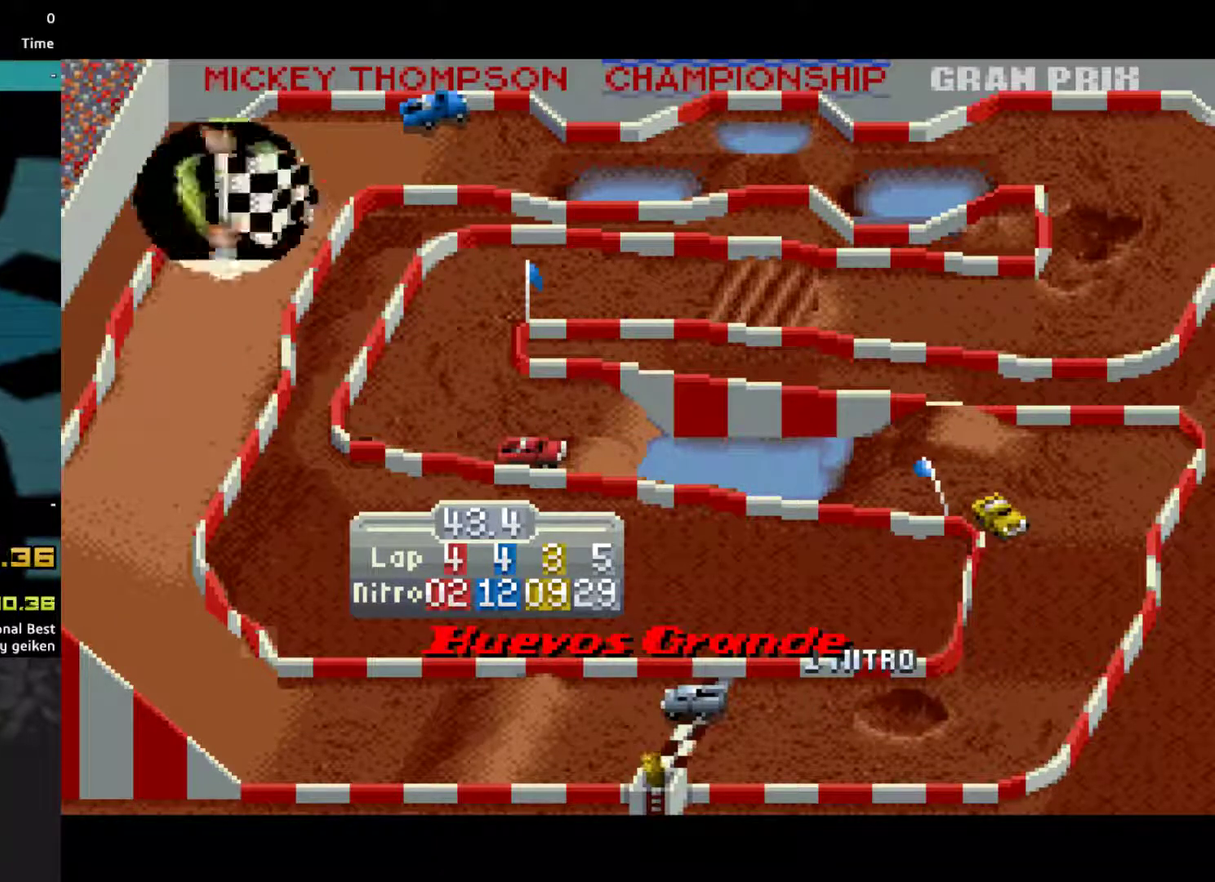
{"buttons": ["CROSS"], "events": [[33, "CROSS", "up"], [100, "CROSS", "down"], [233, "CROSS", "up"], [300, "CROSS", "down"], [367, "CROSS", "up"], [433, "CROSS", "down"]]}
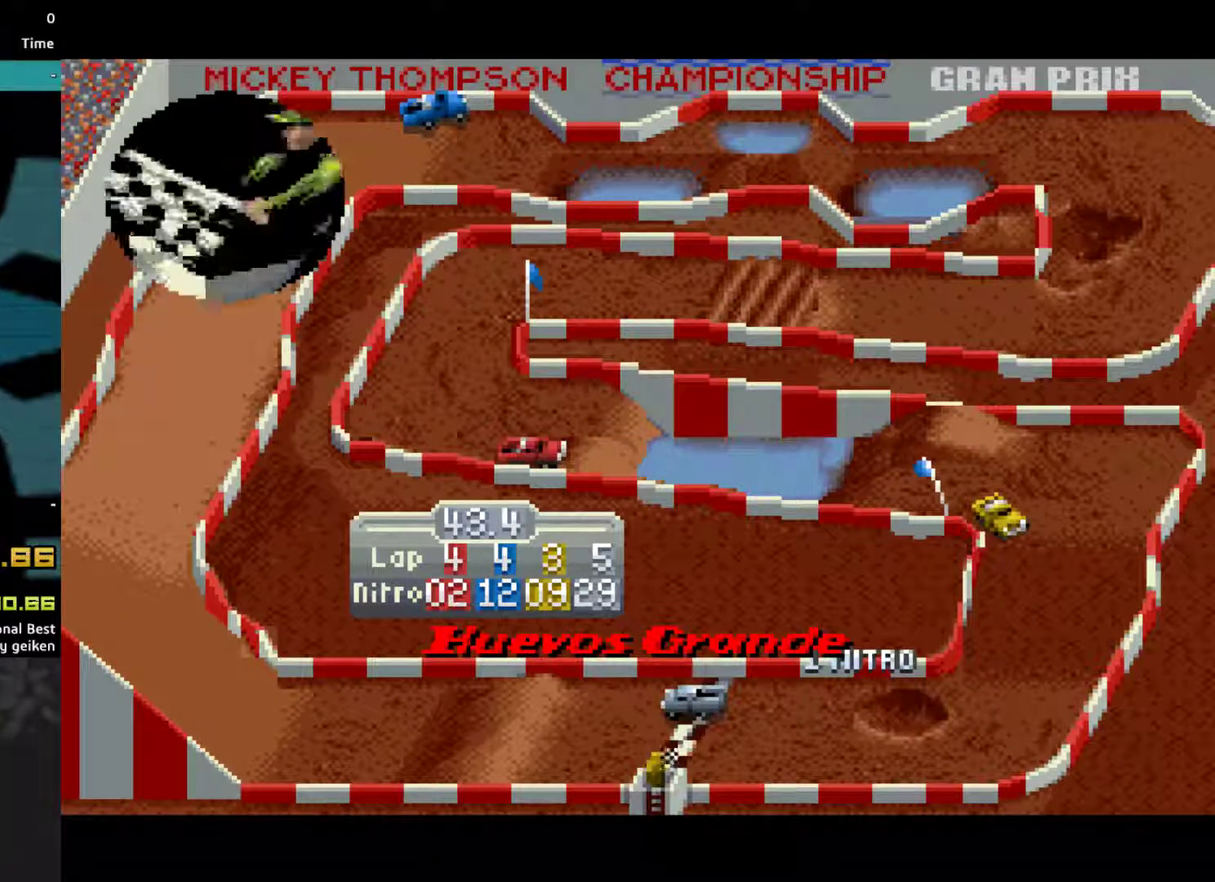
{"buttons": ["CROSS"], "events": [[67, "CROSS", "up"], [133, "CROSS", "down"], [433, "CROSS", "up"], [500, "CROSS", "down"]]}
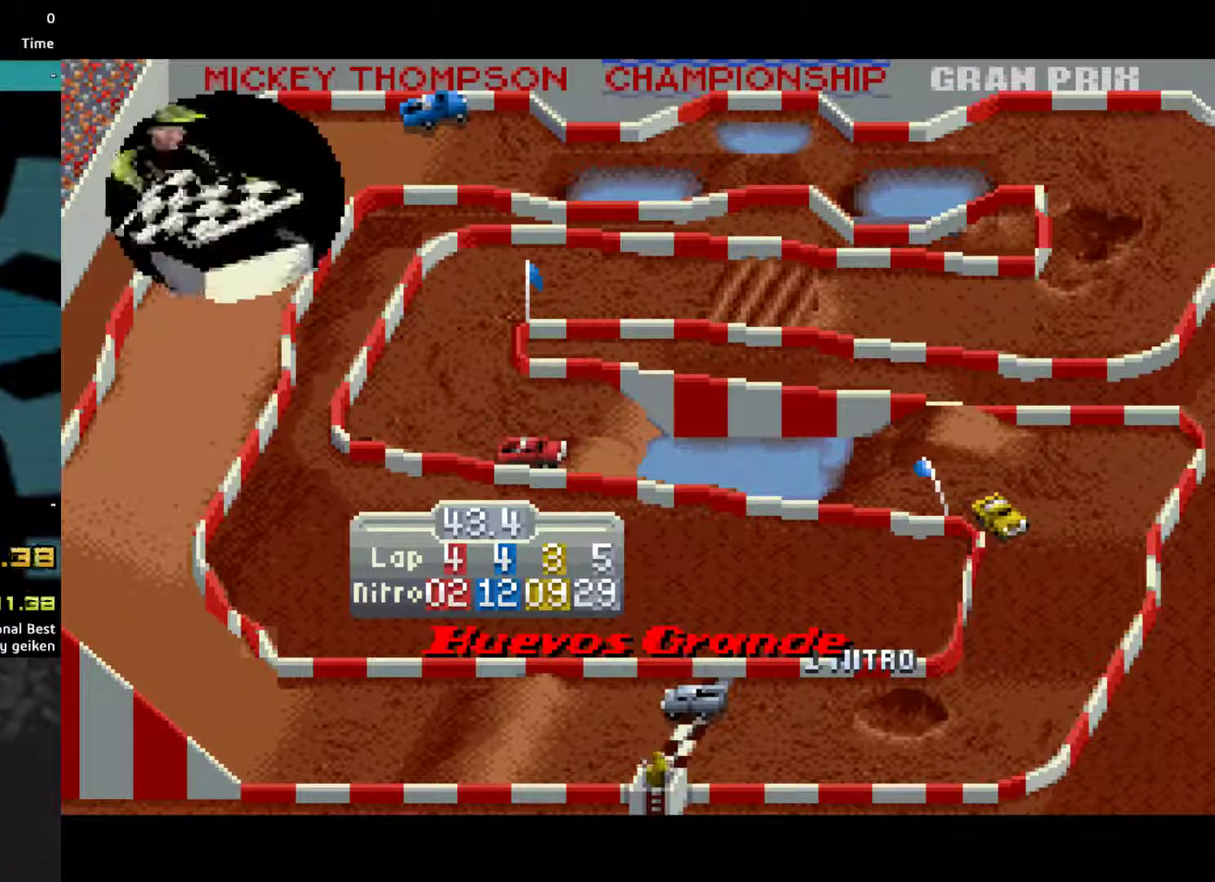
{"buttons": [], "events": [[67, "CROSS", "up"], [133, "CROSS", "down"], [500, "CROSS", "up"]]}
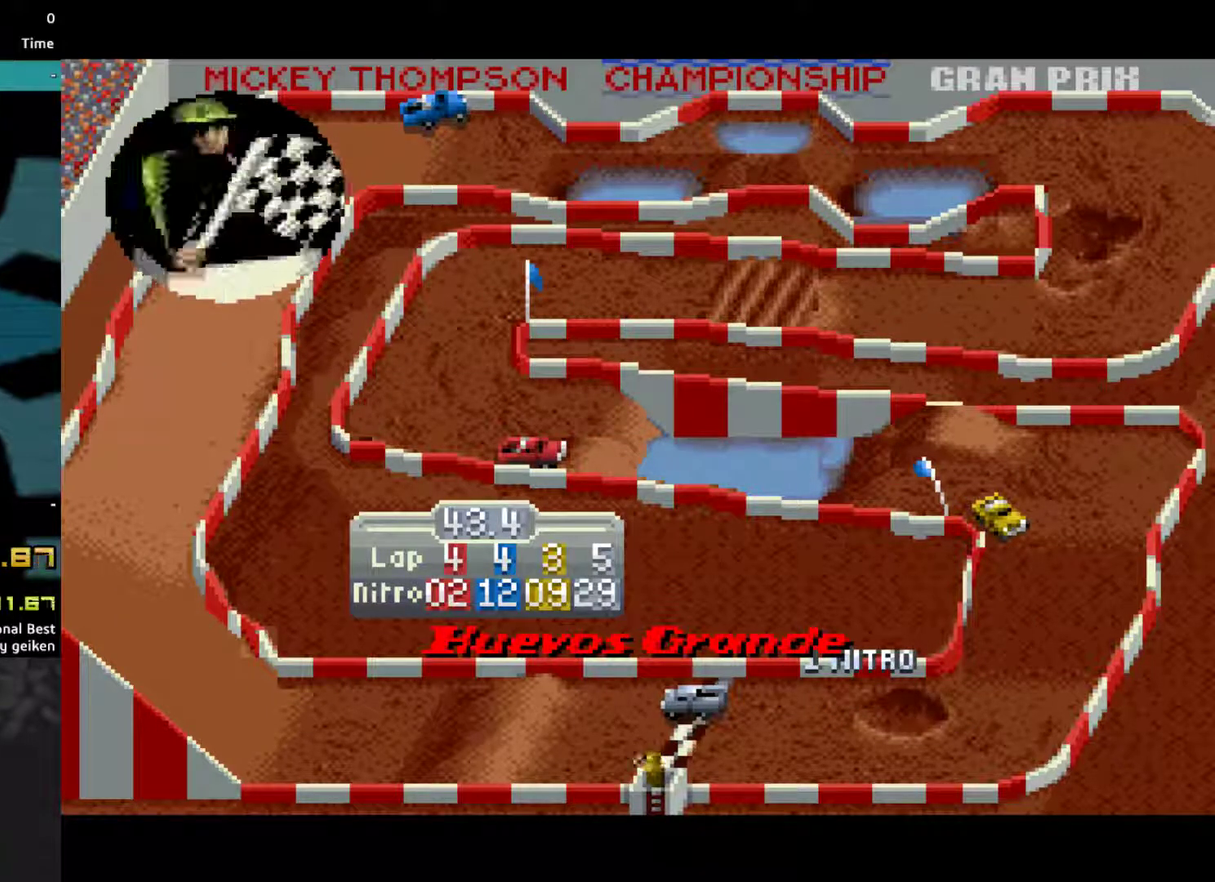
{"buttons": ["CROSS"], "events": [[67, "CROSS", "down"], [167, "CROSS", "up"], [233, "CROSS", "down"], [367, "CROSS", "up"], [433, "CROSS", "down"]]}
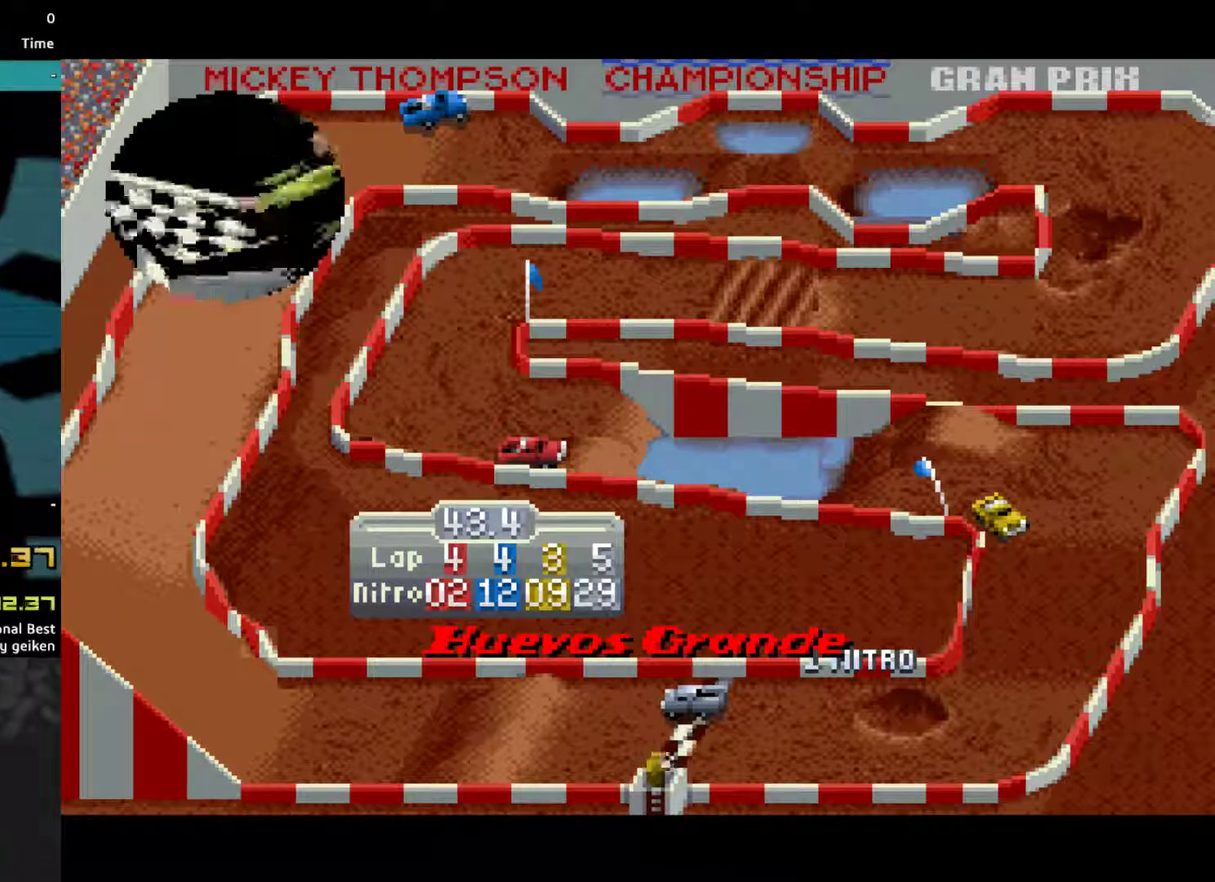
{"buttons": [], "events": [[67, "CROSS", "up"], [133, "CROSS", "down"], [267, "CROSS", "up"], [333, "CROSS", "down"], [500, "CROSS", "up"]]}
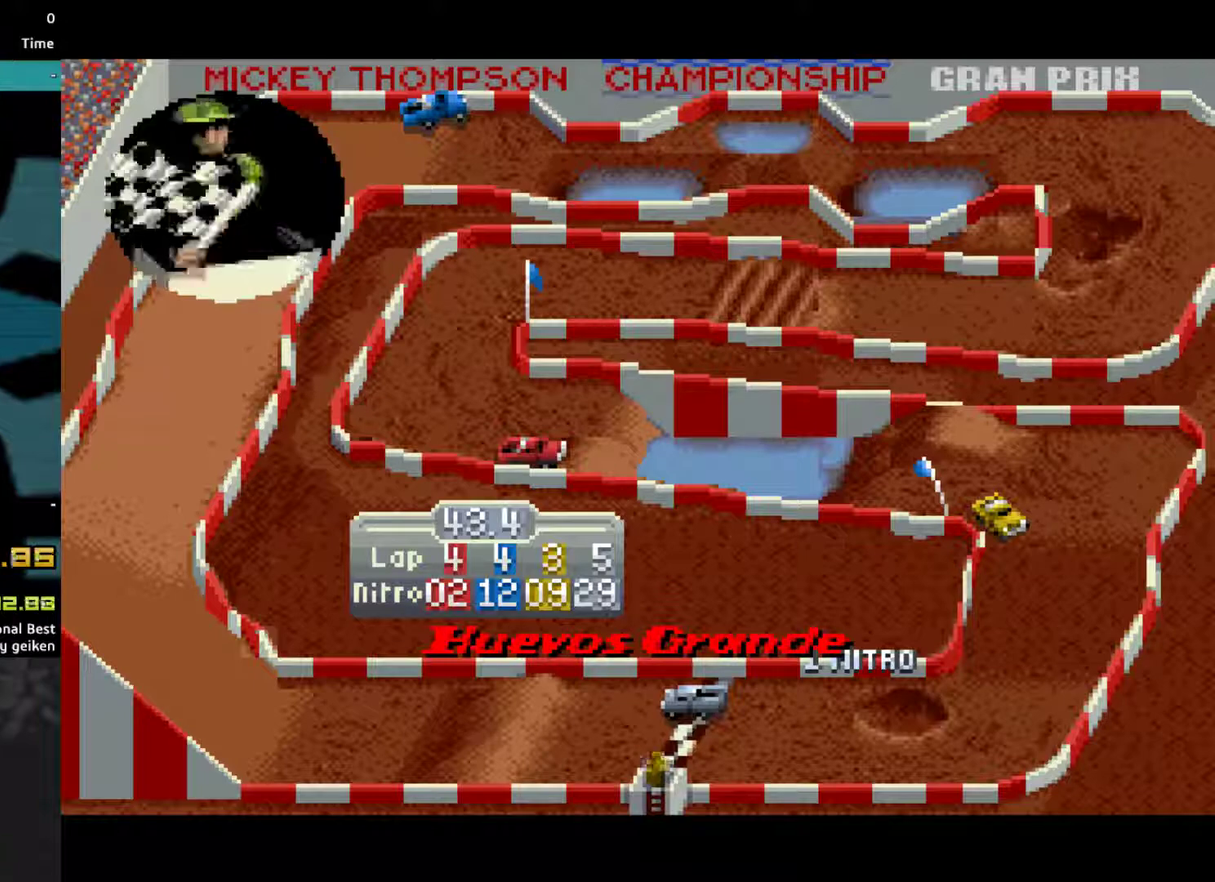
{"buttons": [], "events": [[100, "CROSS", "down"], [267, "CROSS", "up"], [367, "CROSS", "down"], [500, "CROSS", "up"]]}
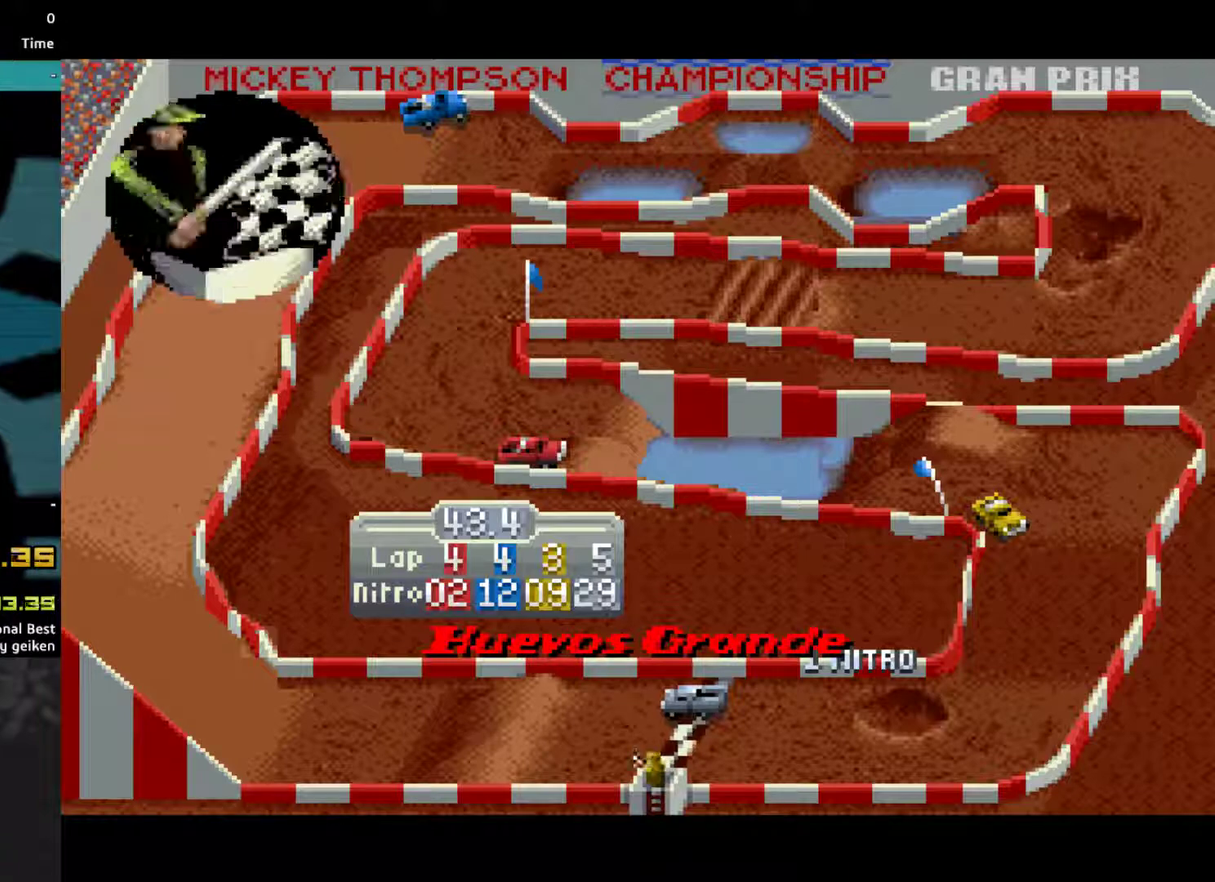
{"buttons": ["CROSS"], "events": [[67, "CROSS", "down"], [400, "CROSS", "up"], [467, "CROSS", "down"]]}